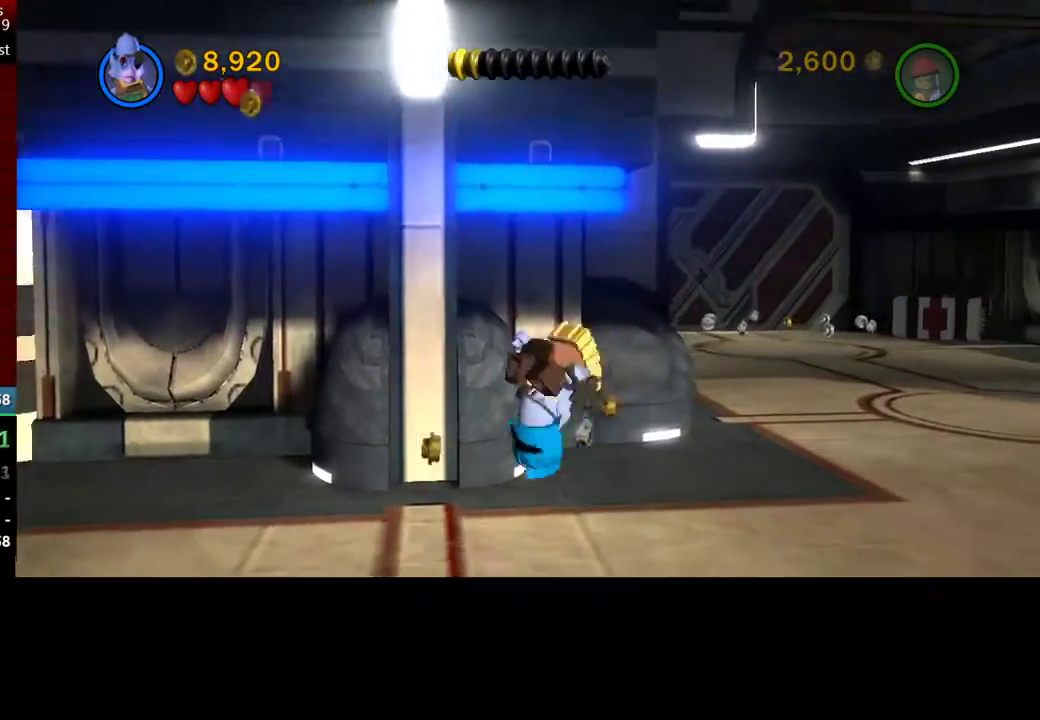
Gameplay with a controller (Xbox layout); each line is a JSON object with the inputs held at the frame after it. "events" lists button and stick changes between this image and that frame as [ms after this image, input, new state], when the widget could be followed in between. Not read: right_stick.
{"buttons": [], "left_stick": "up-right", "events": []}
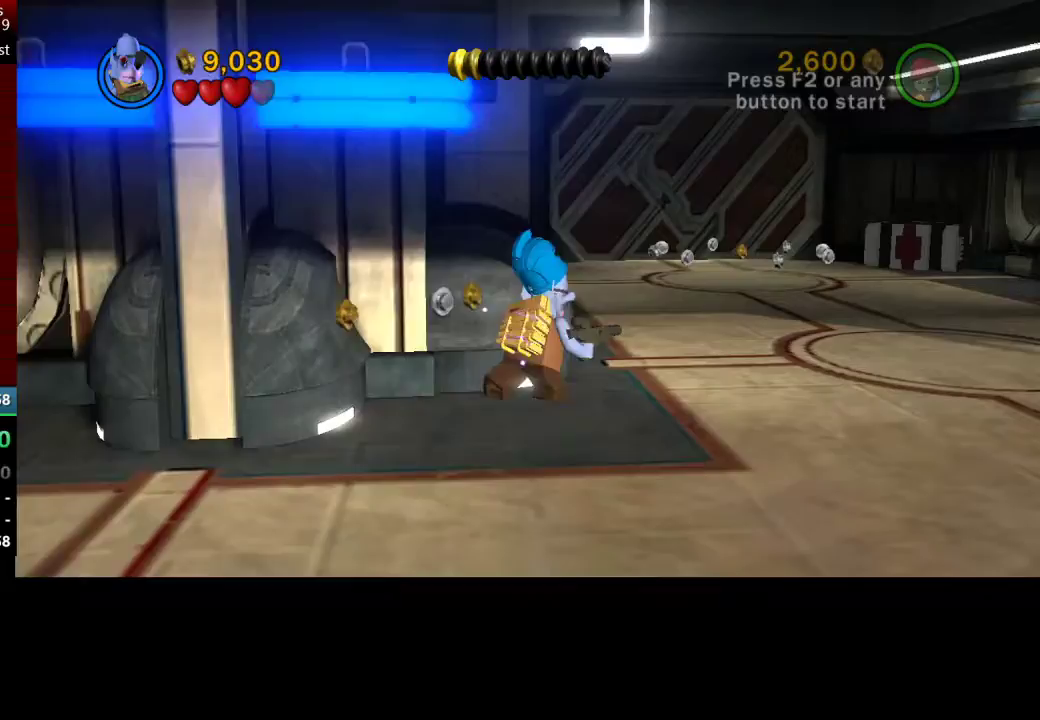
{"buttons": ["A"], "left_stick": "up", "events": [[17, "A", "down"], [150, "A", "up"], [200, "left_stick", "up"], [367, "A", "down"]]}
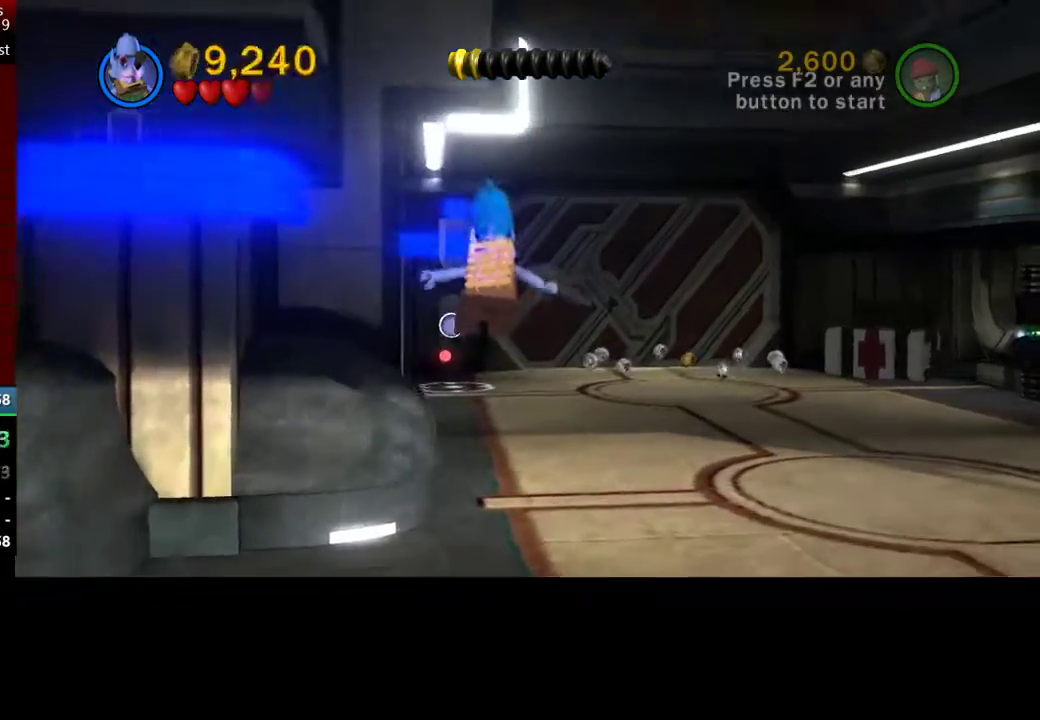
{"buttons": [], "left_stick": "up", "events": [[50, "A", "up"], [333, "A", "down"], [500, "A", "up"]]}
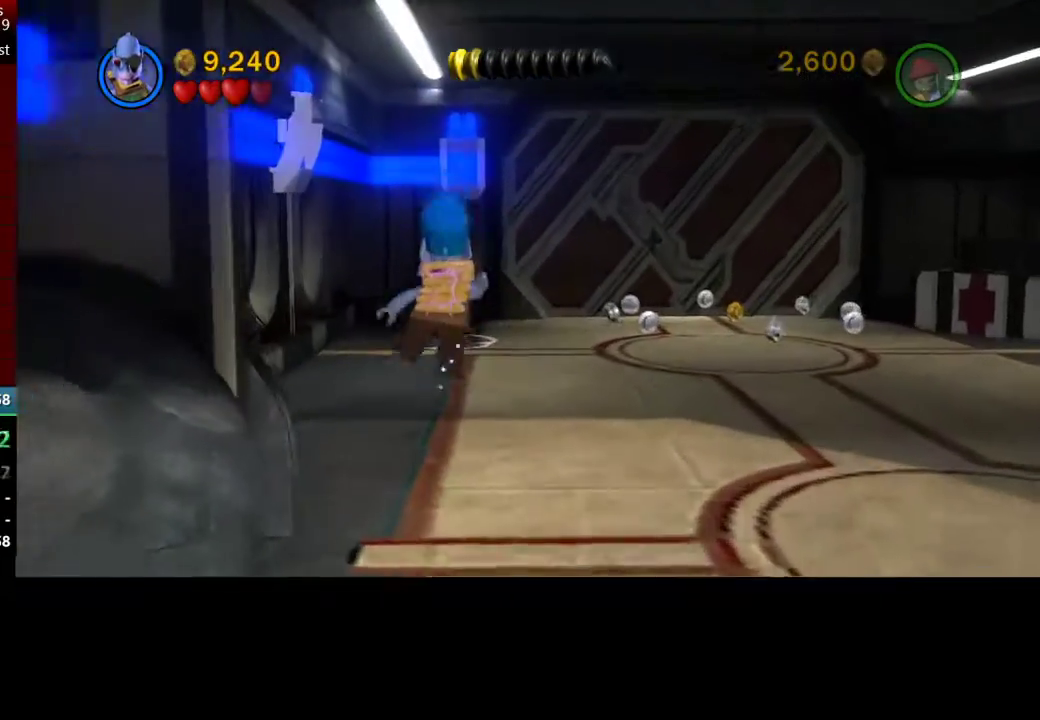
{"buttons": [], "left_stick": "up", "events": [[250, "A", "down"], [367, "A", "up"]]}
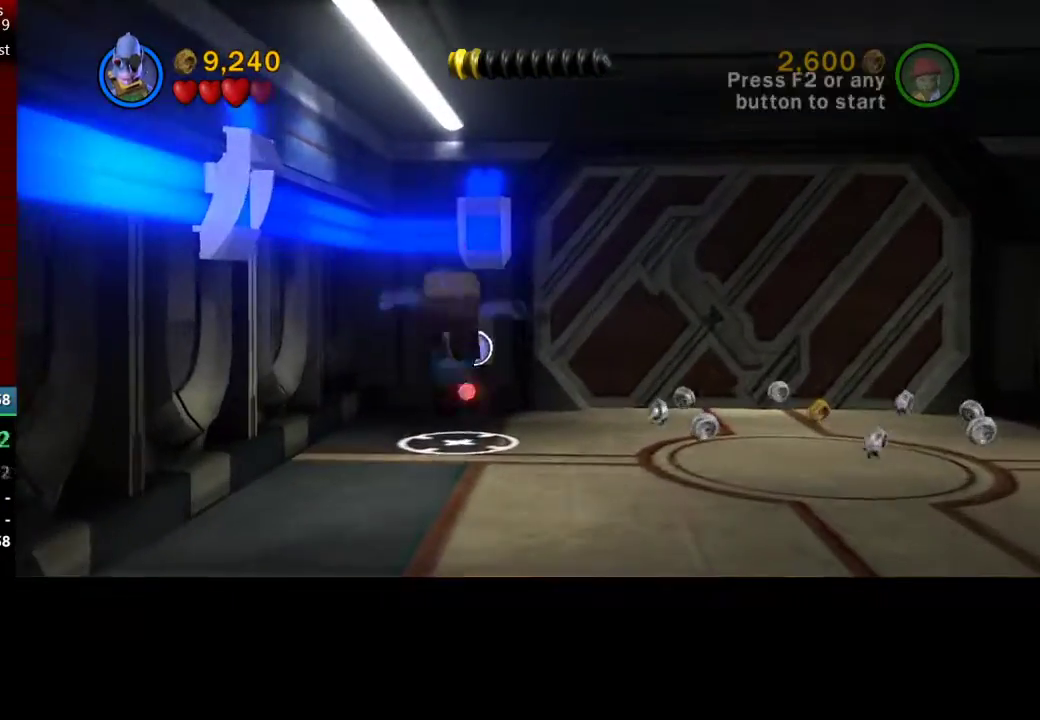
{"buttons": [], "left_stick": "up", "events": []}
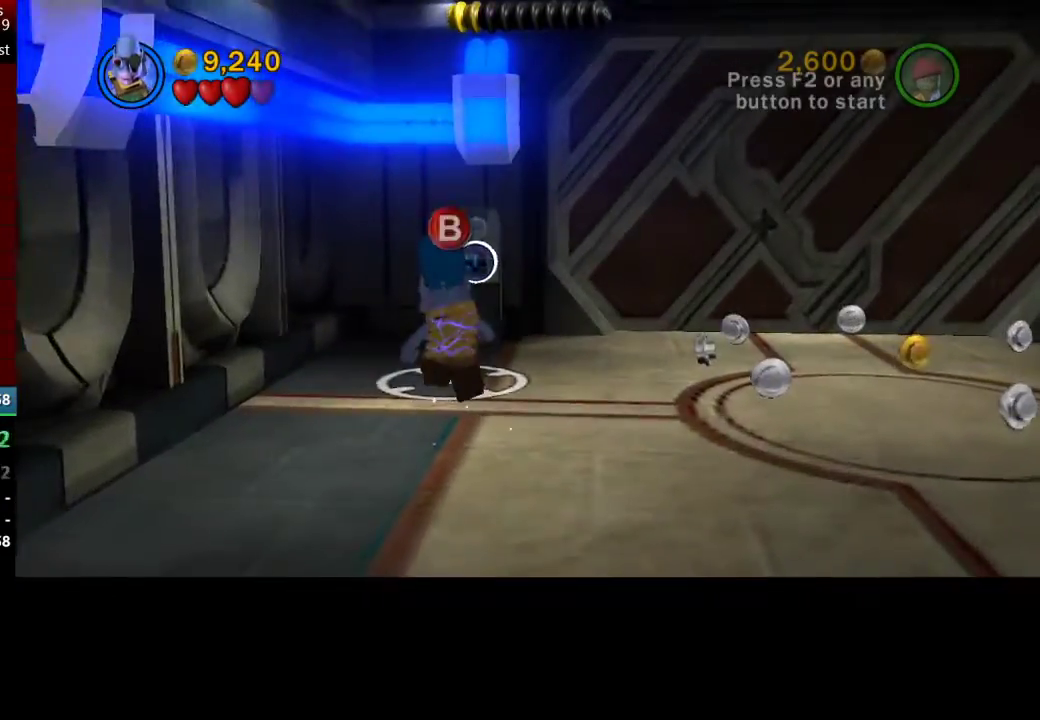
{"buttons": [], "left_stick": "right", "events": [[50, "B", "down"], [233, "B", "up"], [267, "left_stick", "right"]]}
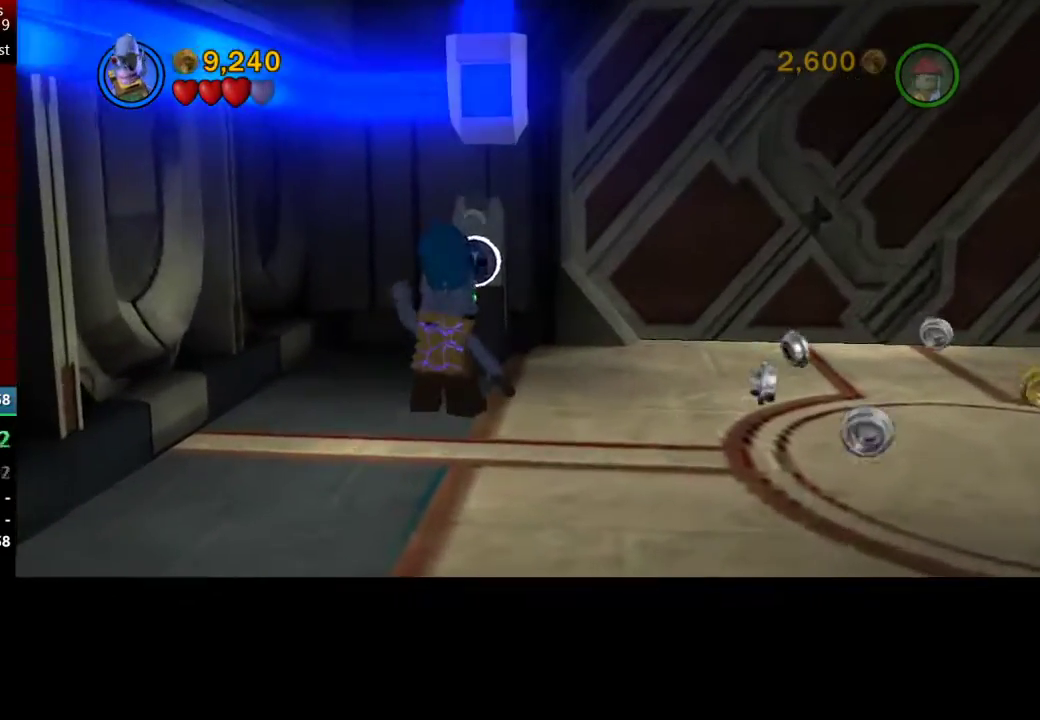
{"buttons": [], "left_stick": "right", "events": []}
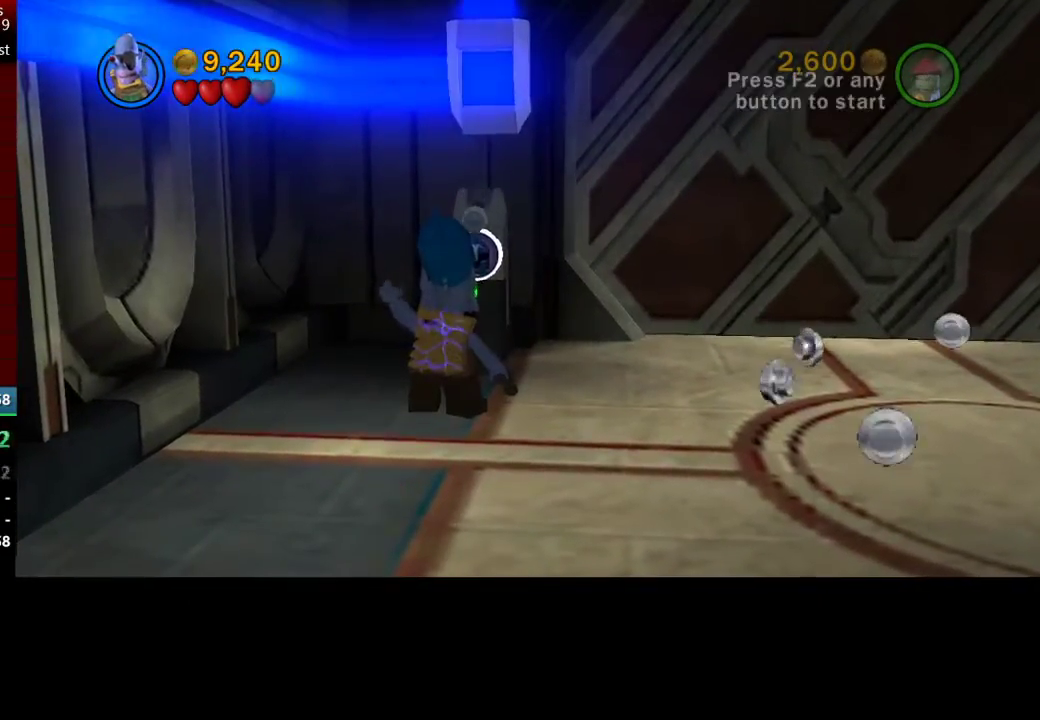
{"buttons": [], "left_stick": "right", "events": []}
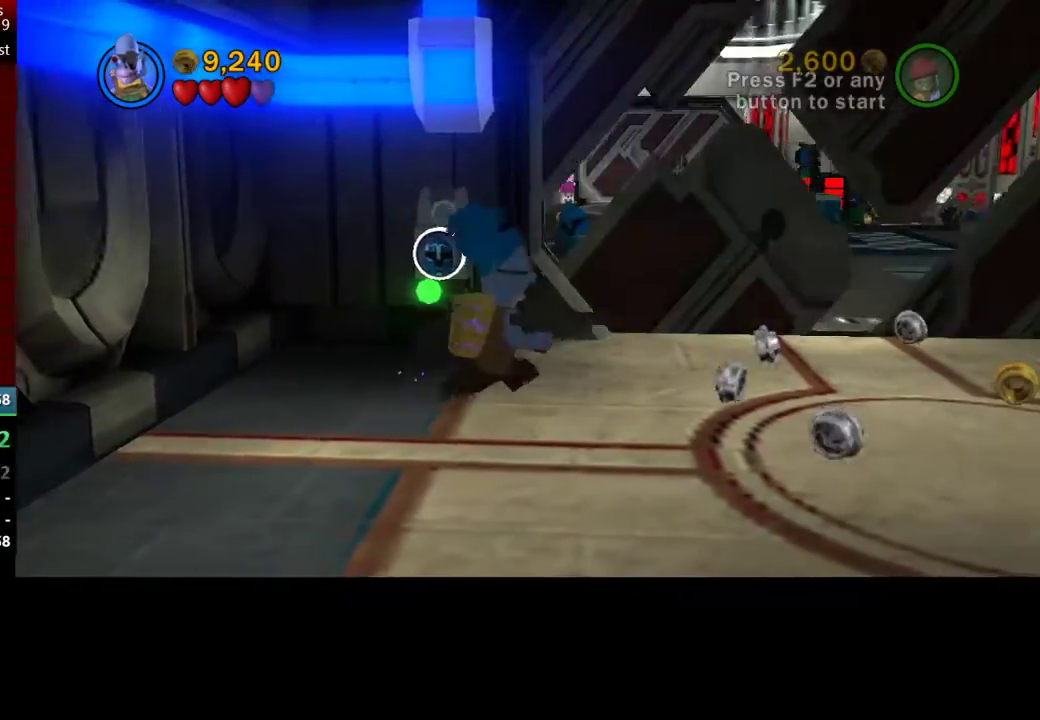
{"buttons": ["X"], "left_stick": "up-right", "events": [[50, "X", "down"], [100, "left_stick", "up-right"], [150, "X", "up"], [283, "X", "down"], [383, "X", "up"], [467, "X", "down"]]}
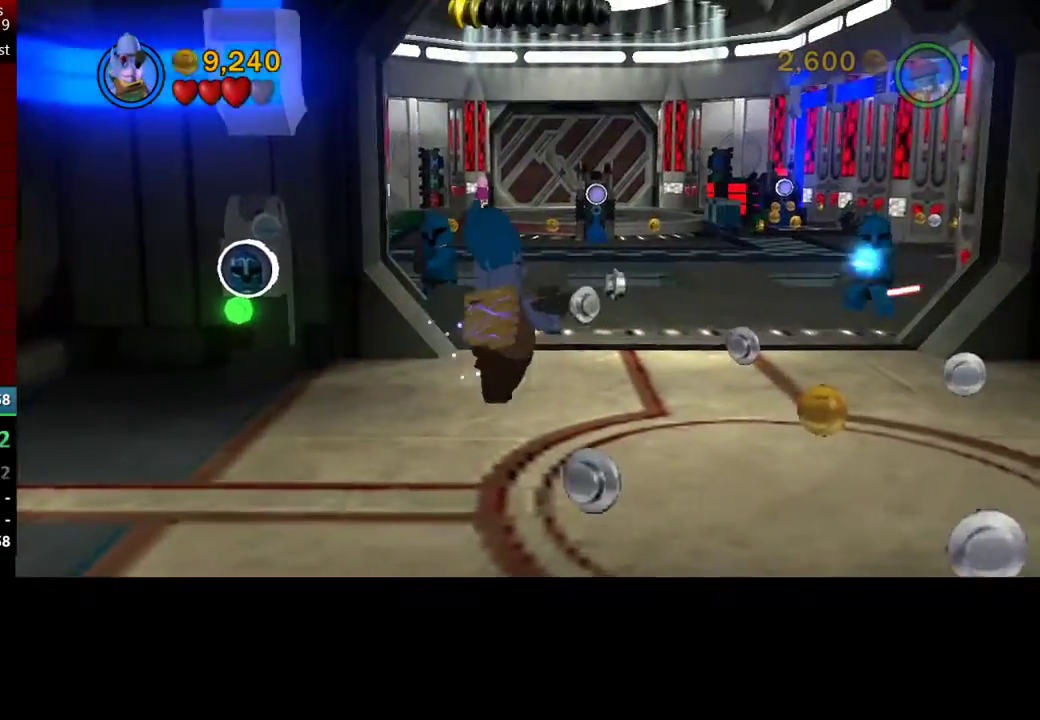
{"buttons": [], "left_stick": "up-right", "events": [[83, "X", "up"], [183, "X", "down"], [283, "X", "up"], [383, "X", "down"], [483, "X", "up"]]}
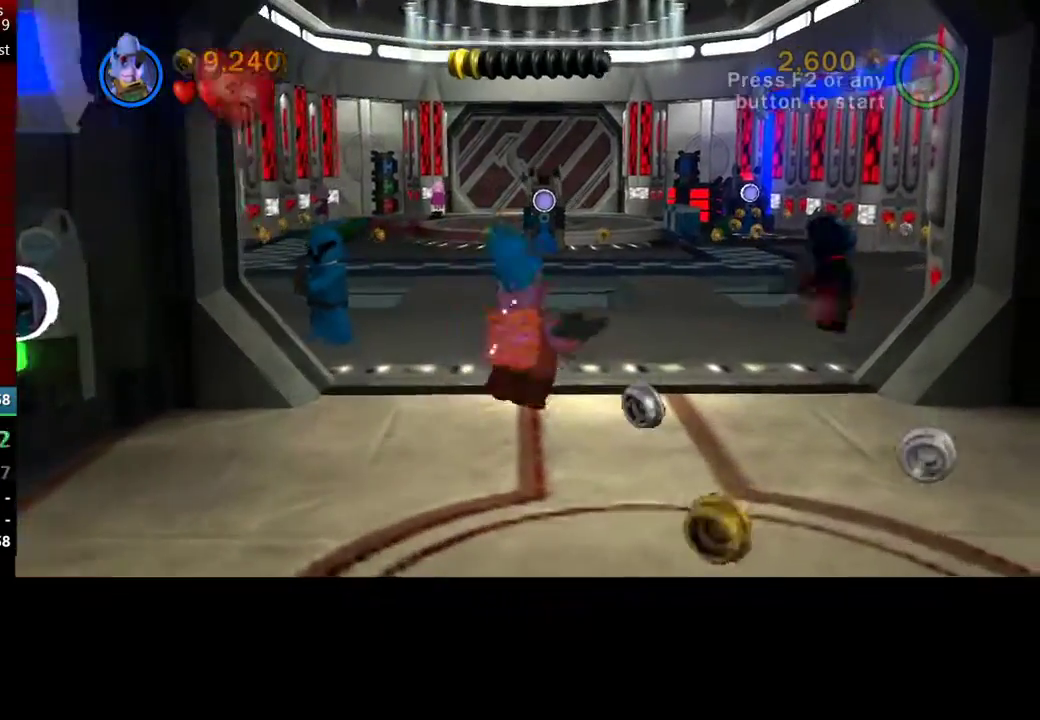
{"buttons": [], "left_stick": "up-right", "events": [[117, "X", "down"], [217, "X", "up"], [317, "X", "down"], [417, "X", "up"]]}
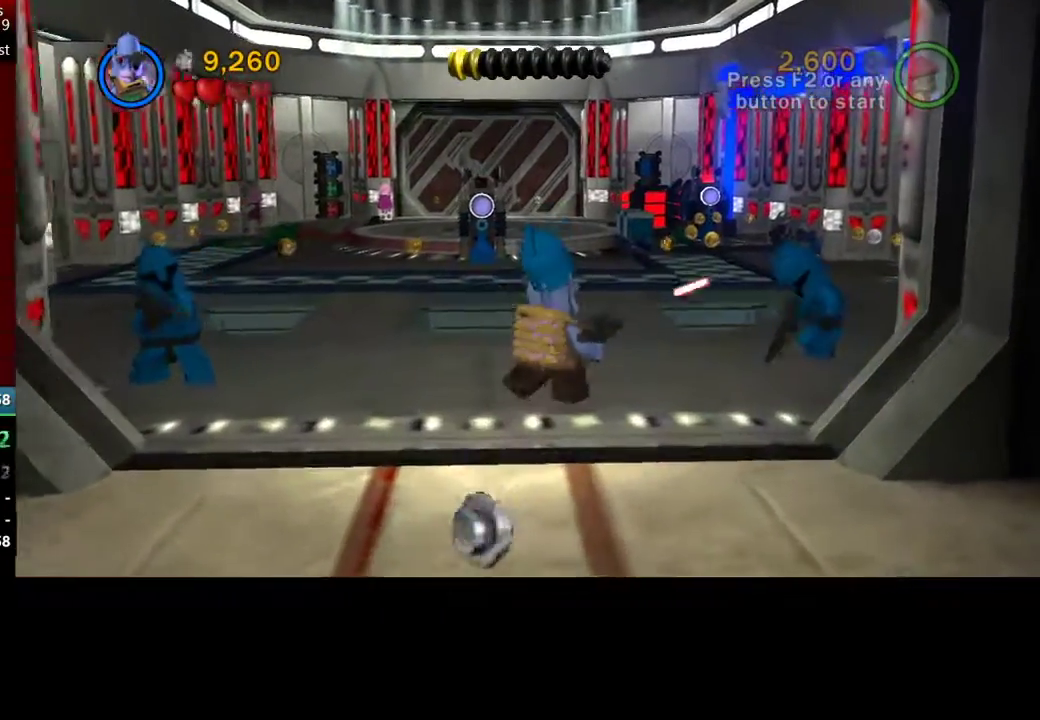
{"buttons": [], "left_stick": "up", "events": [[100, "A", "down"], [217, "A", "up"], [333, "X", "down"], [333, "left_stick", "up"], [483, "X", "up"]]}
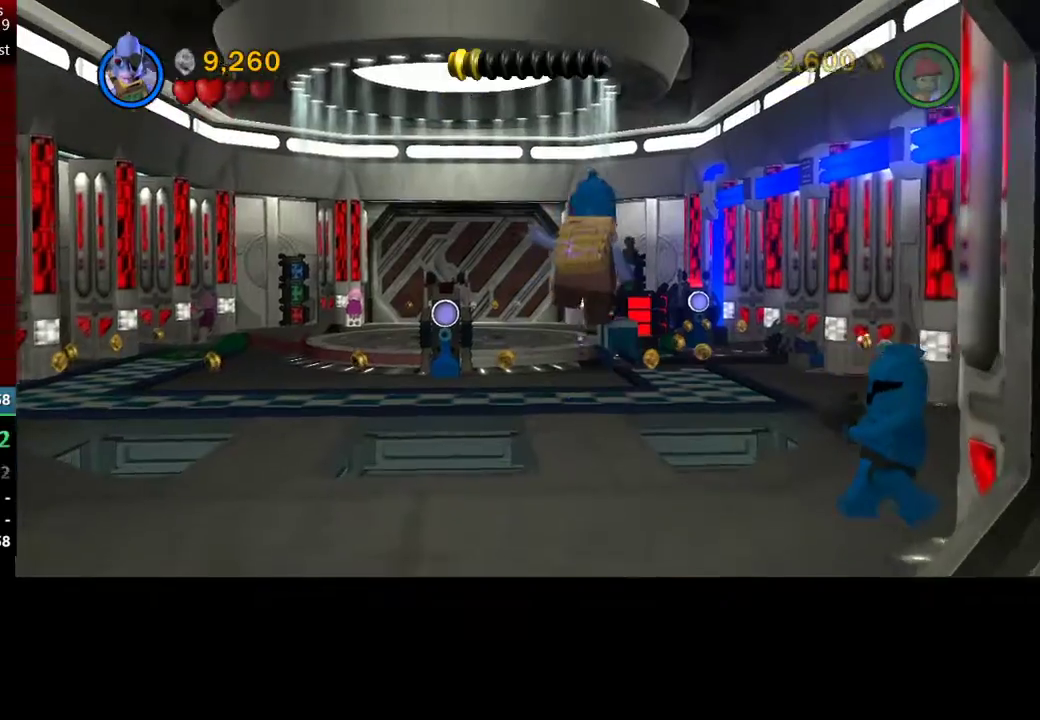
{"buttons": [], "left_stick": "up", "events": [[333, "A", "down"], [450, "A", "up"]]}
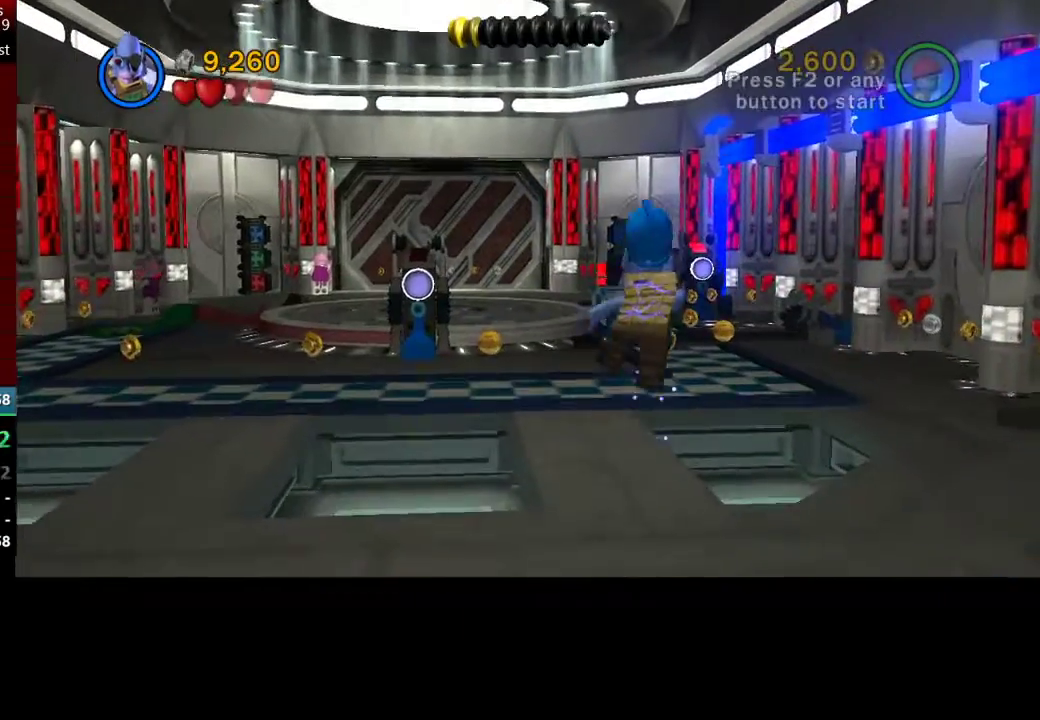
{"buttons": [], "left_stick": "up", "events": []}
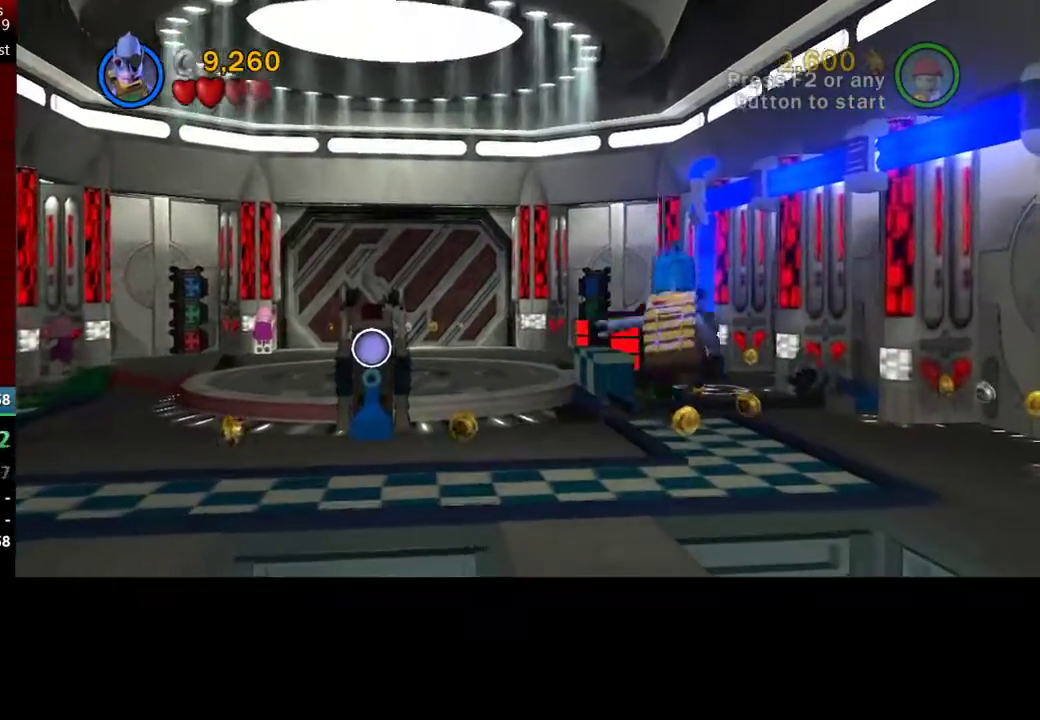
{"buttons": [], "left_stick": "up", "events": []}
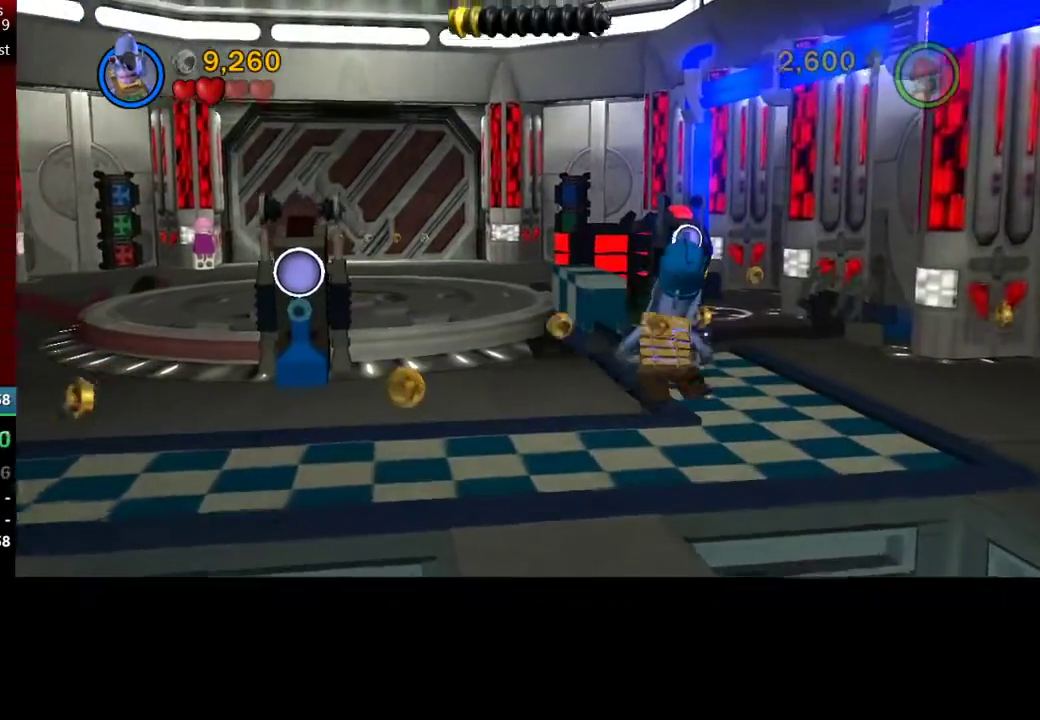
{"buttons": [], "left_stick": "up", "events": [[250, "A", "down"], [433, "A", "up"]]}
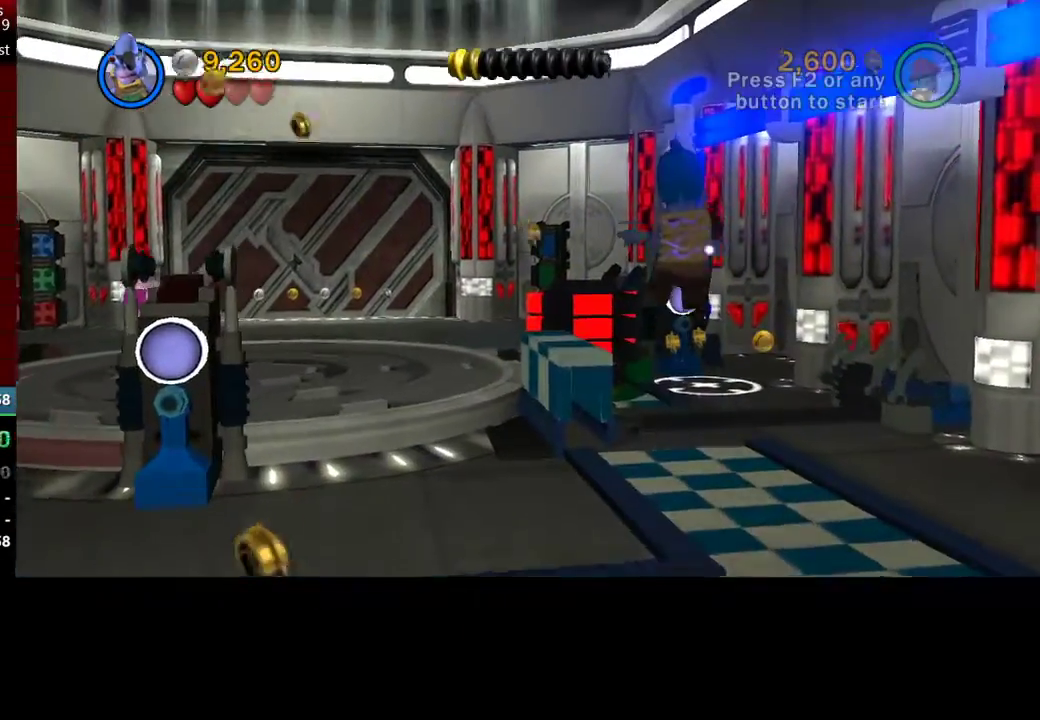
{"buttons": [], "left_stick": "up", "events": []}
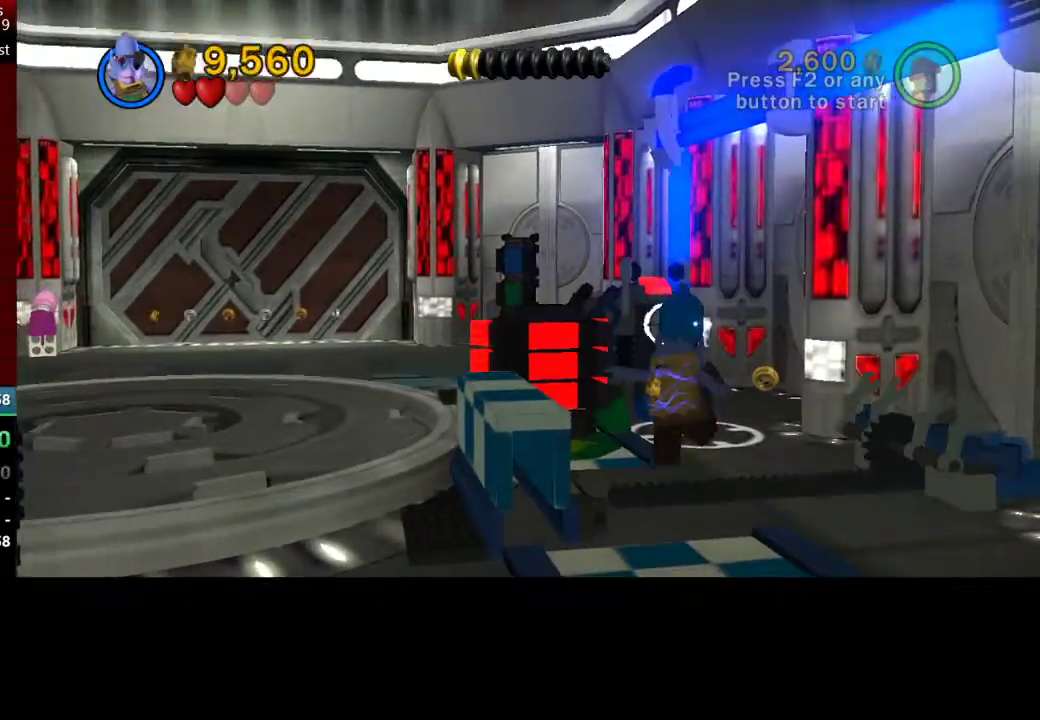
{"buttons": ["B"], "left_stick": "up", "events": [[350, "B", "down"]]}
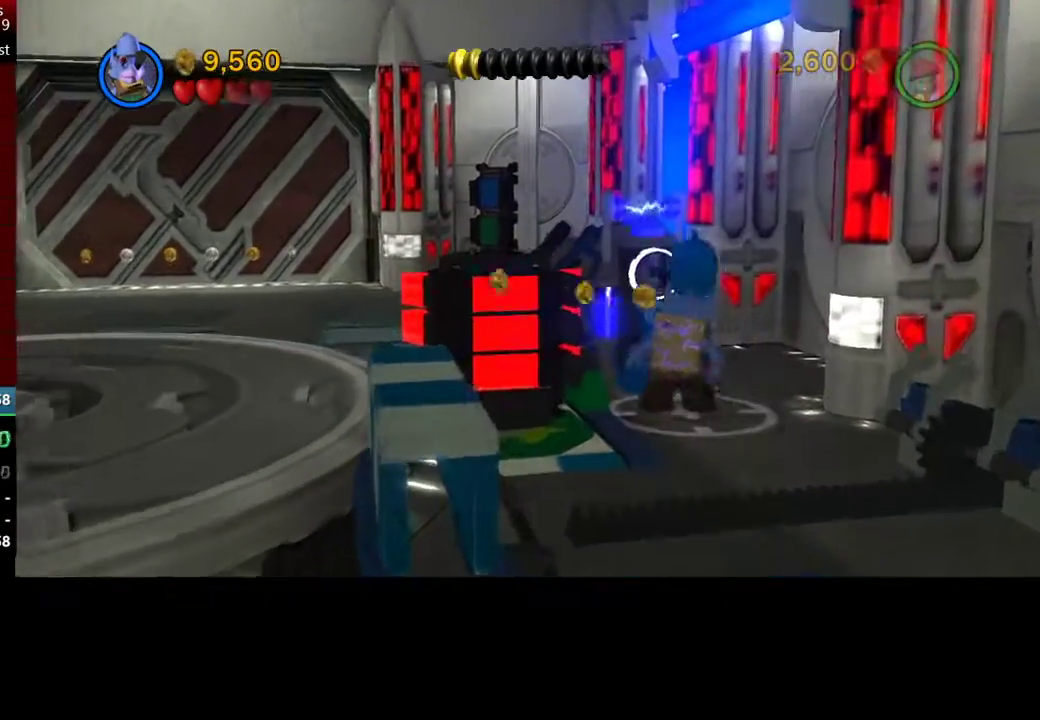
{"buttons": [], "left_stick": "up-left", "events": [[17, "B", "up"], [67, "left_stick", "center"], [483, "left_stick", "up-left"]]}
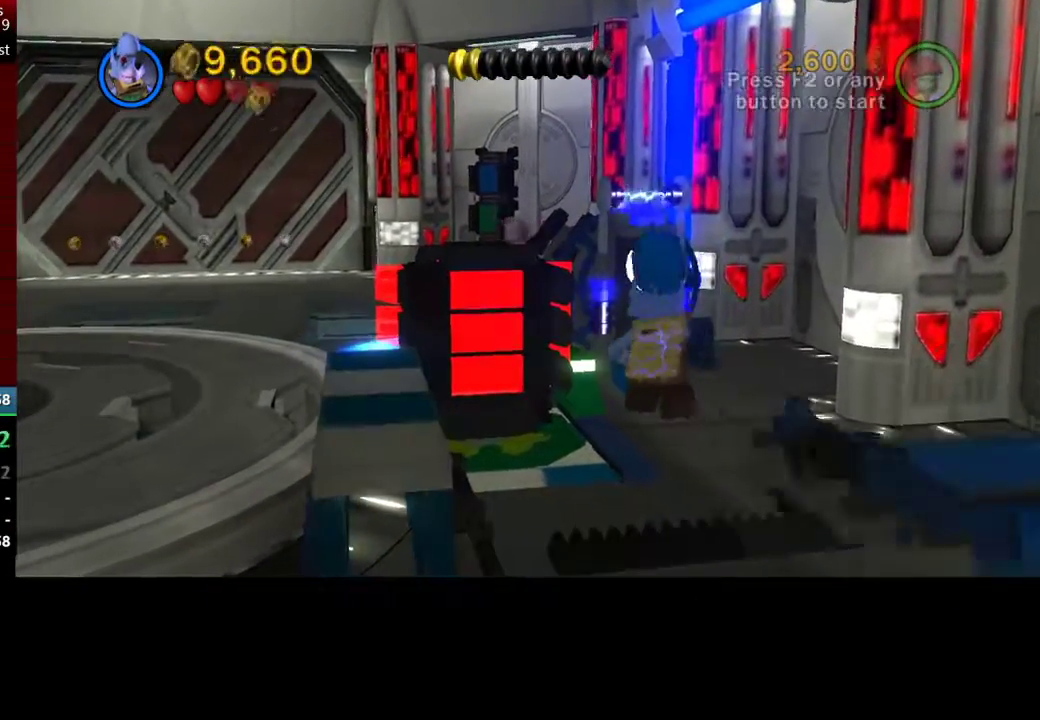
{"buttons": [], "left_stick": "up-left", "events": [[283, "A", "down"], [467, "A", "up"]]}
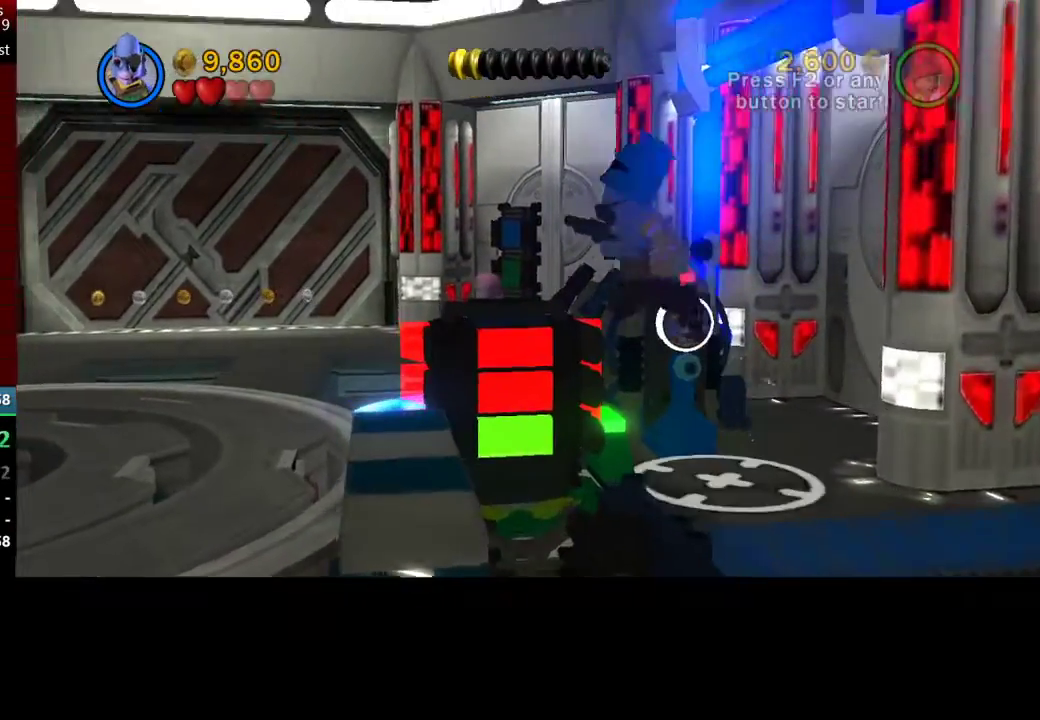
{"buttons": [], "left_stick": "down", "events": [[367, "left_stick", "down"]]}
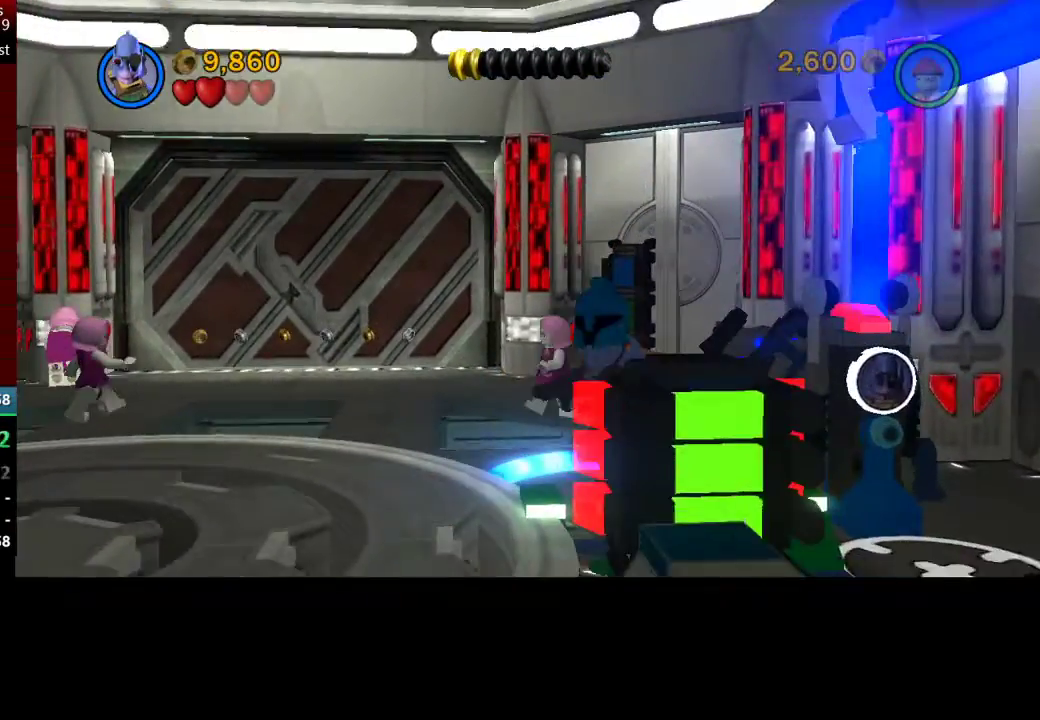
{"buttons": [], "left_stick": "down", "events": []}
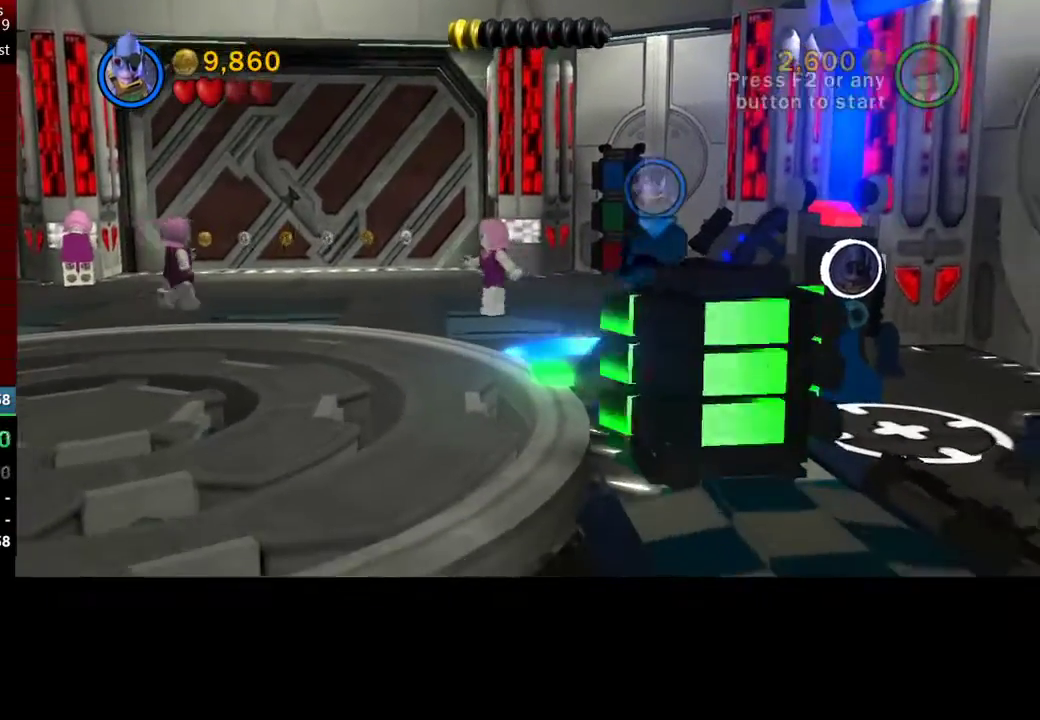
{"buttons": [], "left_stick": "down", "events": []}
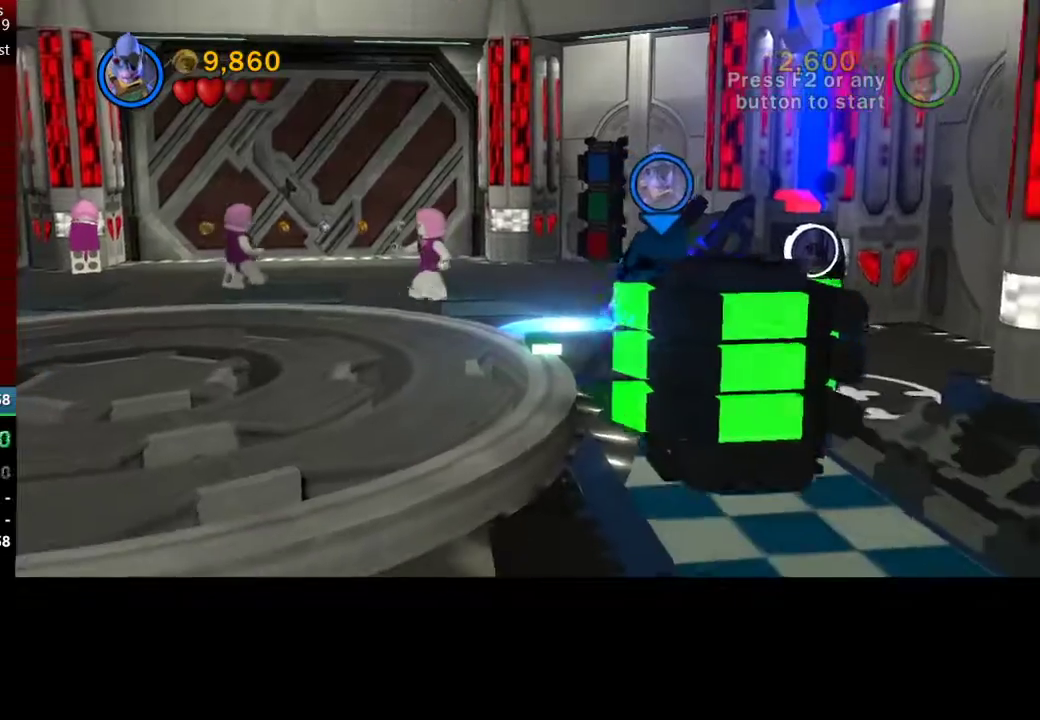
{"buttons": [], "left_stick": "down", "events": []}
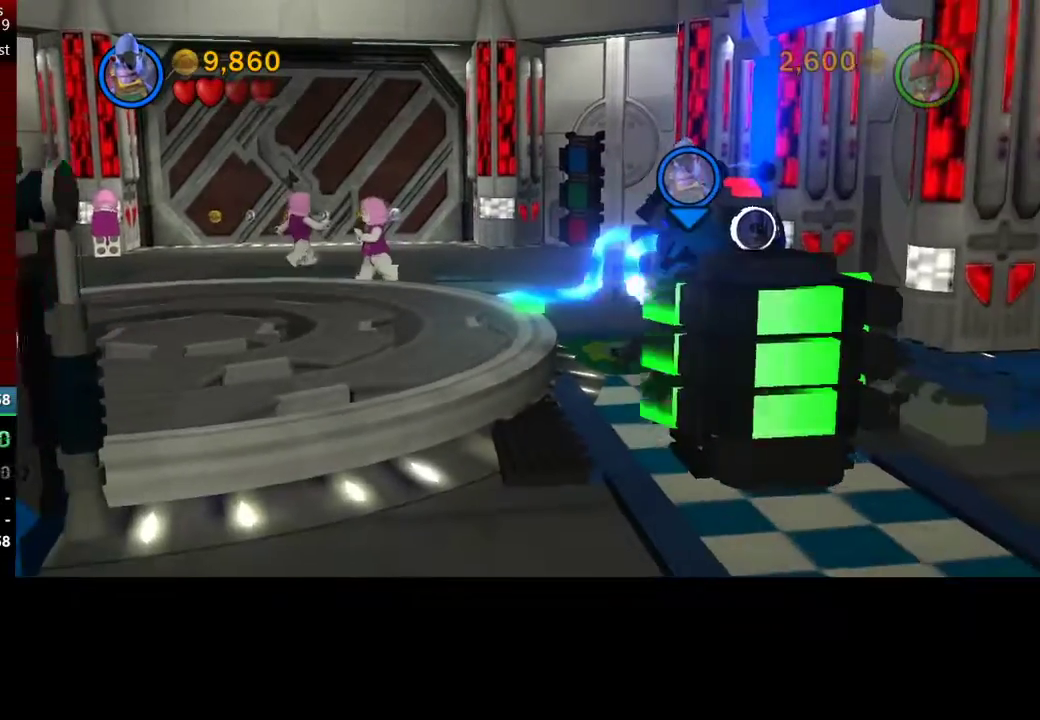
{"buttons": [], "left_stick": "down-right", "events": [[67, "left_stick", "down-right"]]}
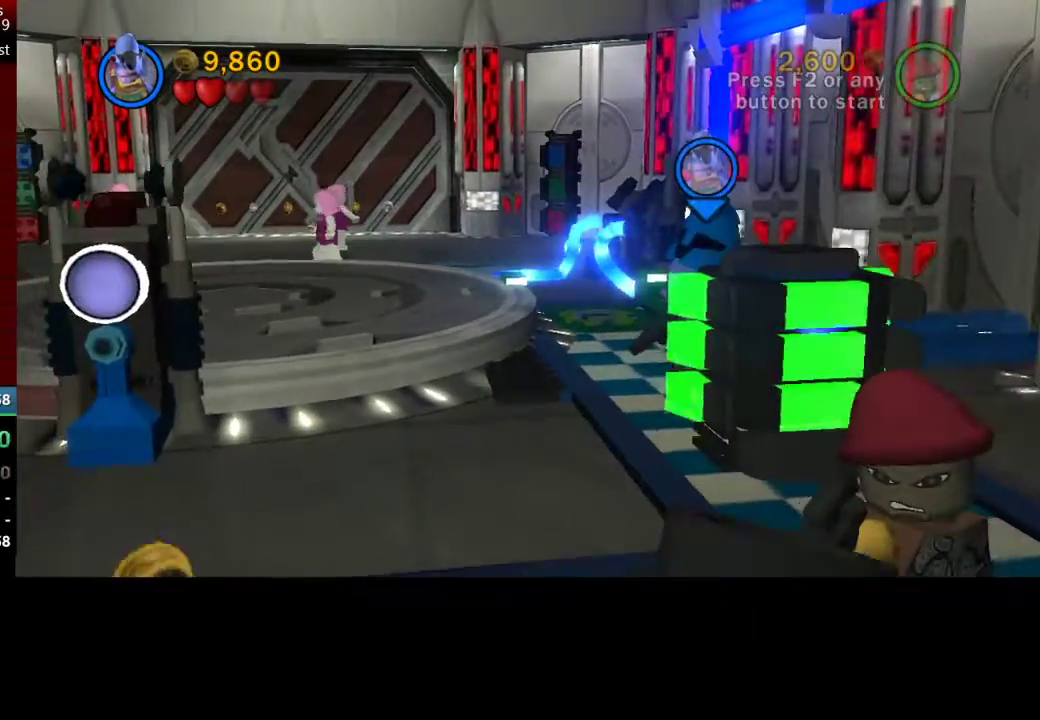
{"buttons": [], "left_stick": "down-right", "events": []}
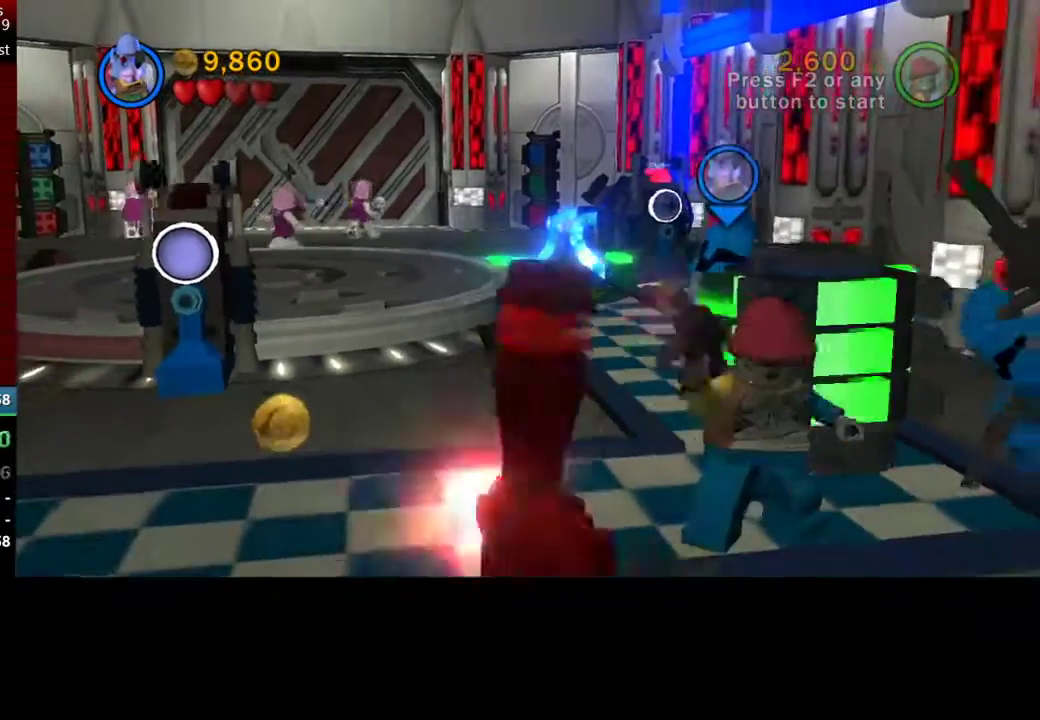
{"buttons": [], "left_stick": "center", "events": [[417, "left_stick", "center"]]}
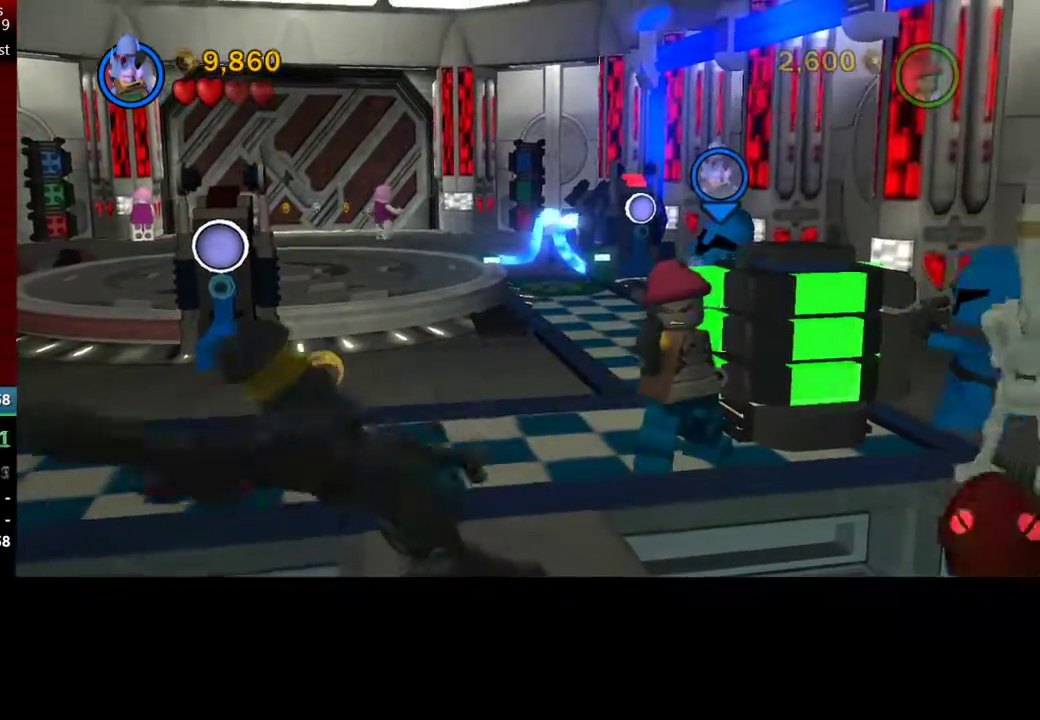
{"buttons": ["X"], "left_stick": "down-right", "events": [[17, "left_stick", "up"], [100, "left_stick", "up-right"], [250, "left_stick", "right"], [400, "left_stick", "down-right"], [450, "X", "down"]]}
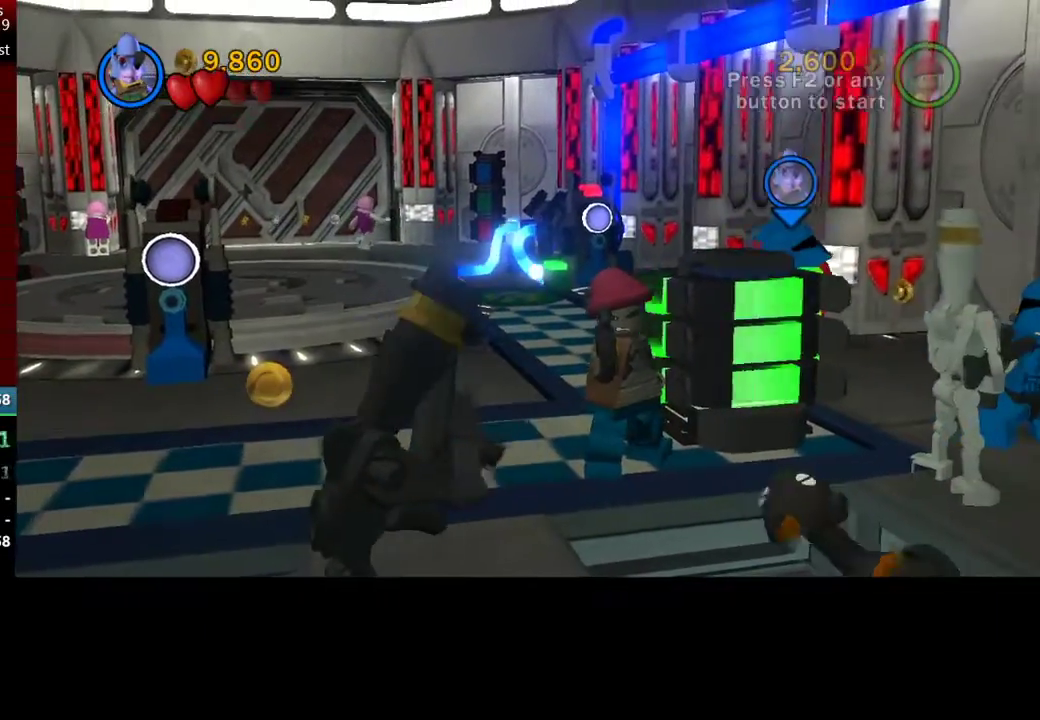
{"buttons": [], "left_stick": "up-right", "events": [[83, "X", "up"], [350, "X", "down"], [433, "left_stick", "up-right"], [483, "X", "up"]]}